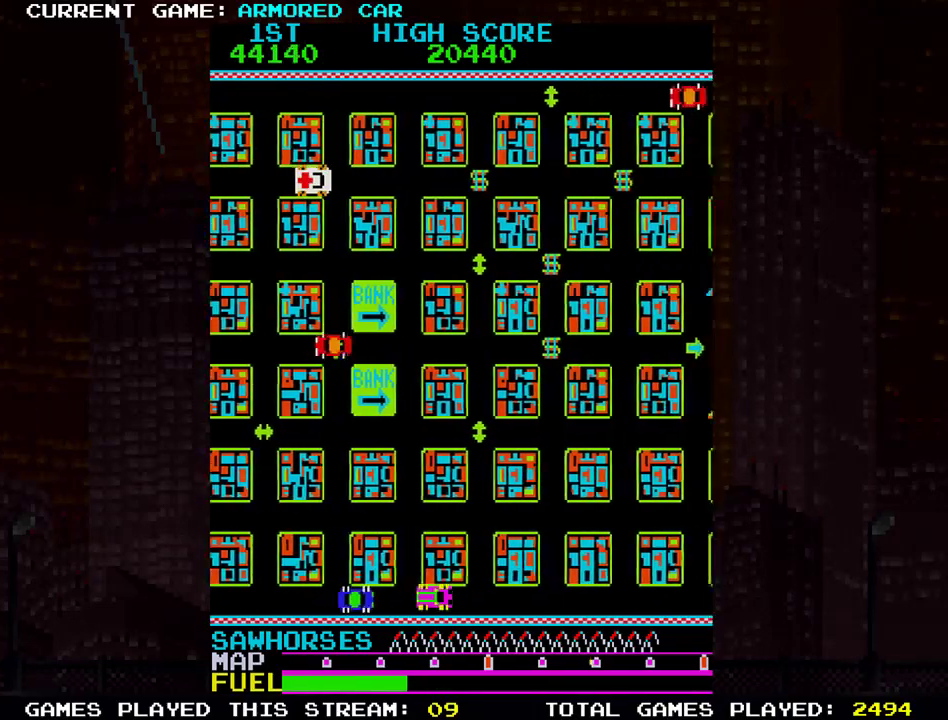
Gameplay with a controller (arcade stick); each line is a JSON object with the inputs held at the frame after it. "events" lists button and stick changes between this image and that frame as [ms after this image, input, new state], when the widget could be followed in between. Not read: L3 R3.
{"buttons": ["TRIANGLE"], "left_stick": "up", "events": [[250, "left_stick", "up"]]}
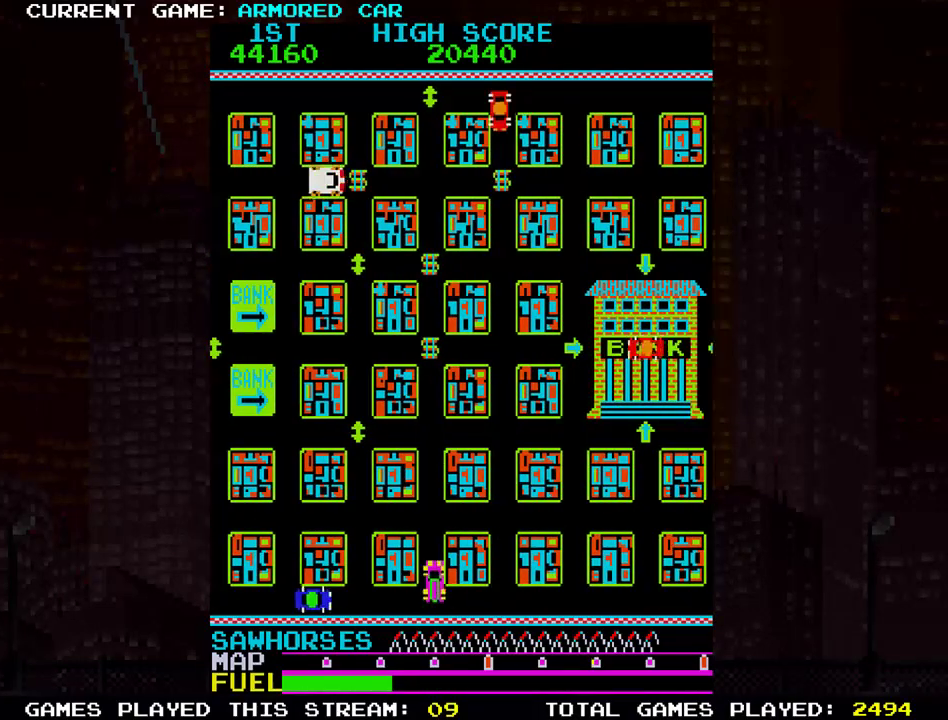
{"buttons": ["TRIANGLE"], "left_stick": "up", "events": []}
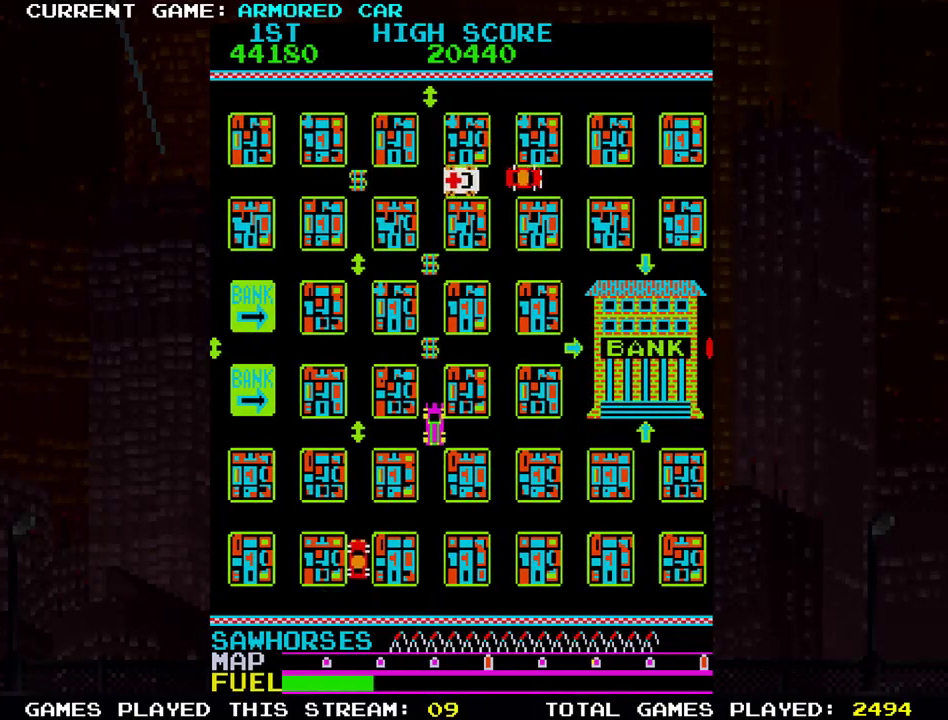
{"buttons": [], "left_stick": "right", "events": [[117, "left_stick", "center"], [167, "left_stick", "right"], [367, "TRIANGLE", "up"]]}
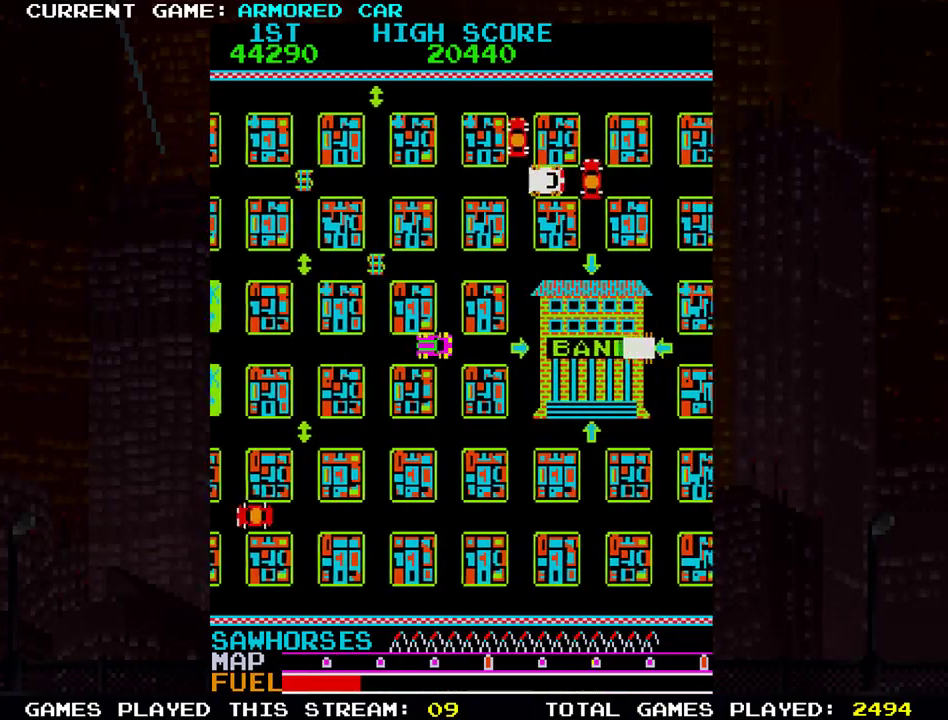
{"buttons": [], "left_stick": "right", "events": [[17, "left_stick", "center"], [417, "left_stick", "right"]]}
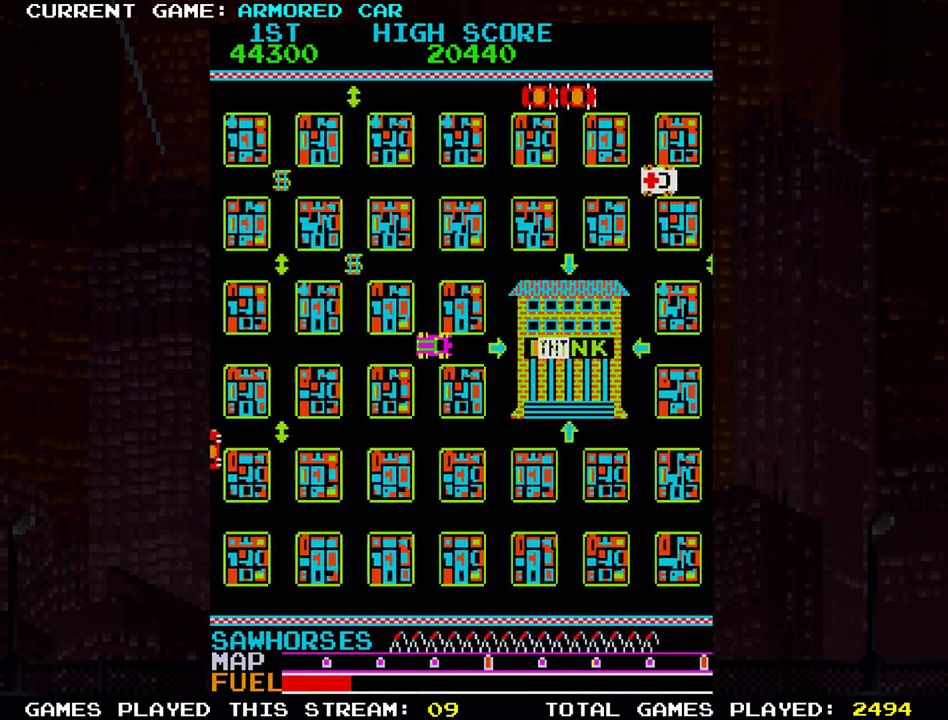
{"buttons": ["TRIANGLE"], "left_stick": "right", "events": [[100, "TRIANGLE", "down"]]}
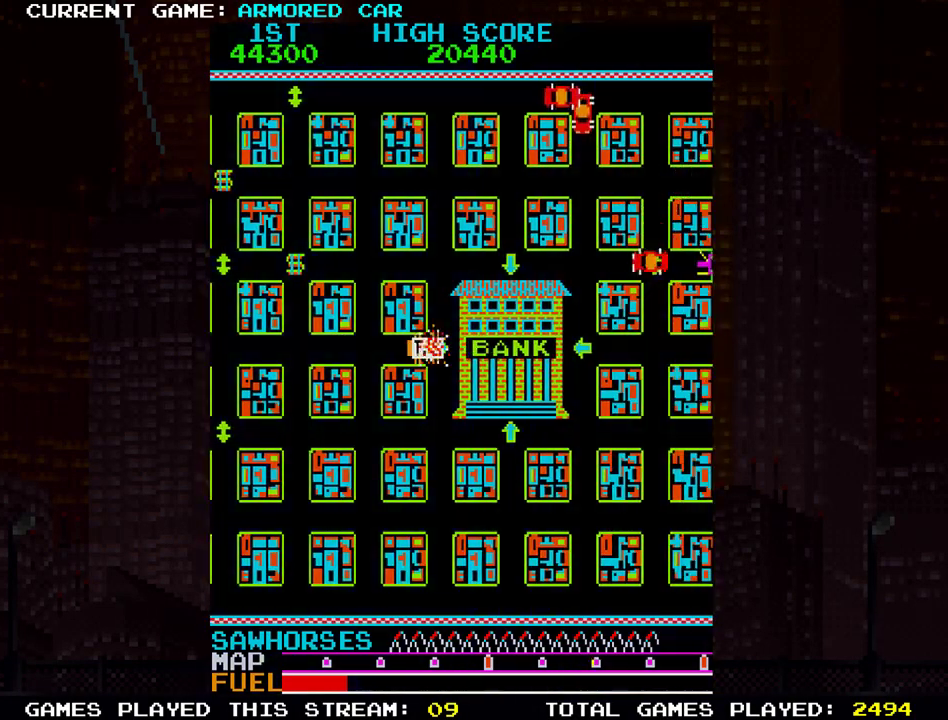
{"buttons": [], "left_stick": "center", "events": [[200, "TRIANGLE", "up"], [234, "left_stick", "center"]]}
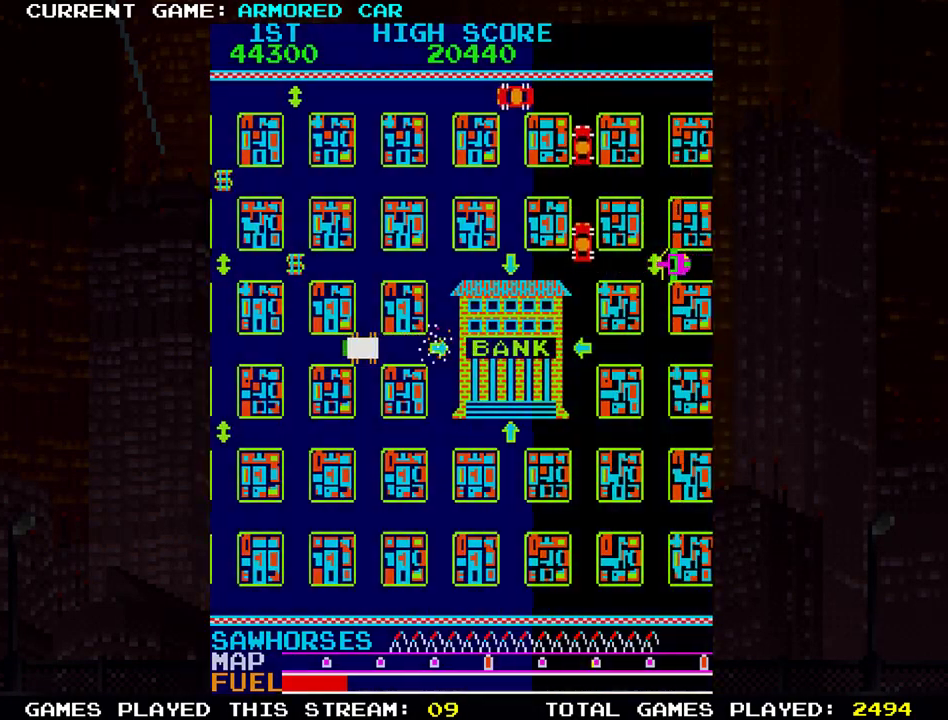
{"buttons": [], "left_stick": "center", "events": []}
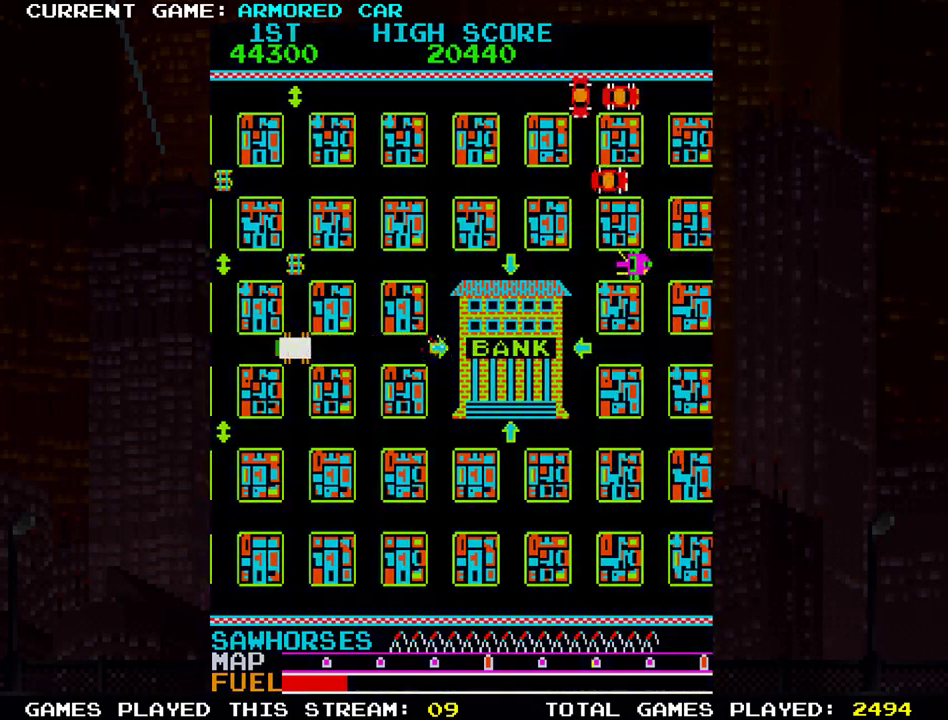
{"buttons": [], "left_stick": "center", "events": []}
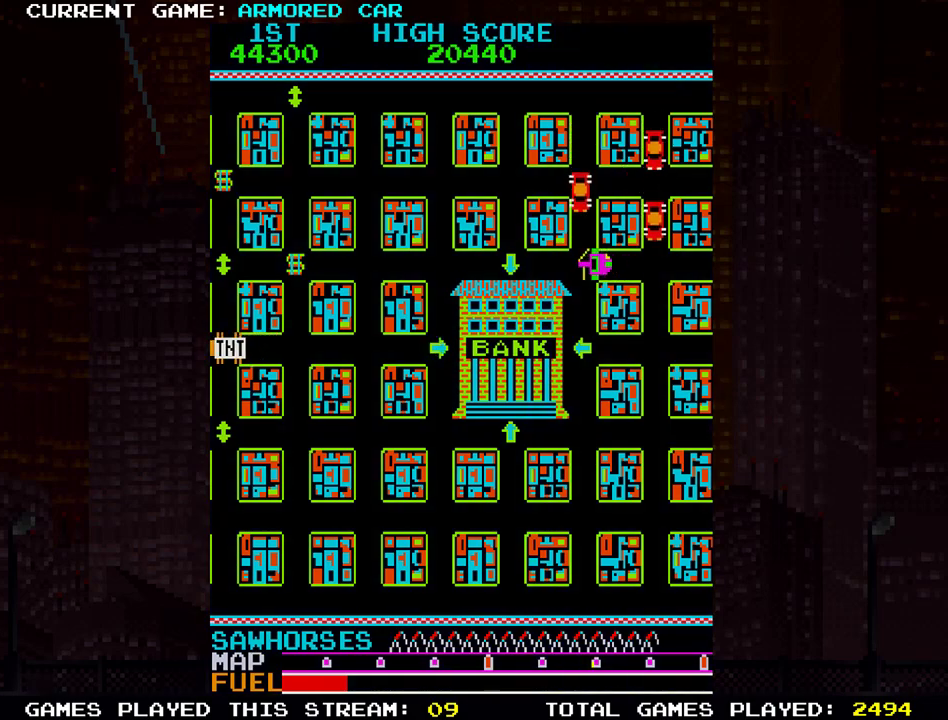
{"buttons": [], "left_stick": "center", "events": []}
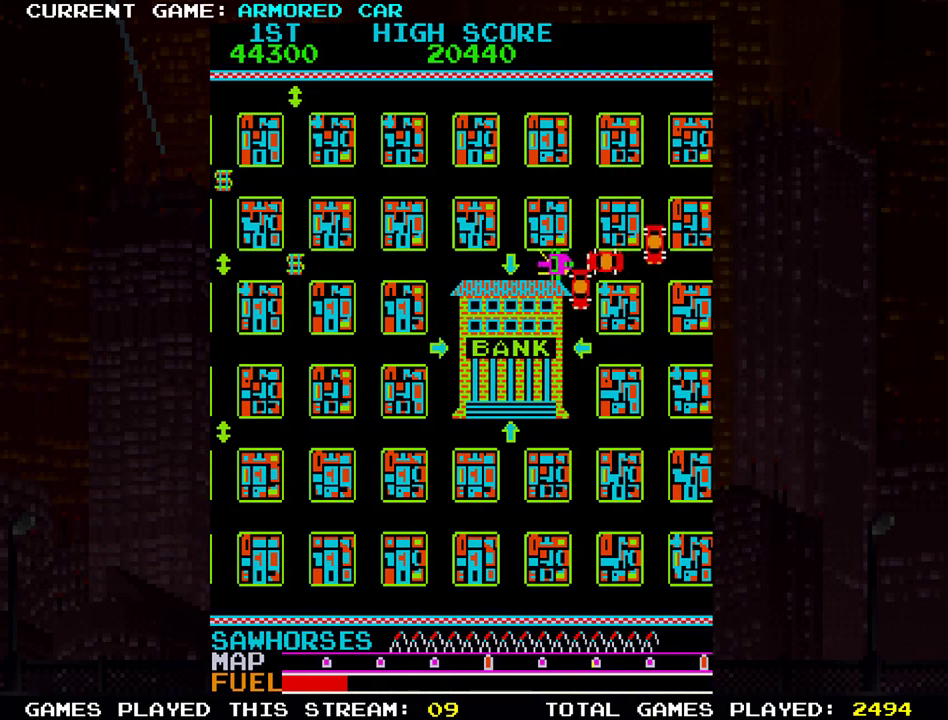
{"buttons": [], "left_stick": "center", "events": []}
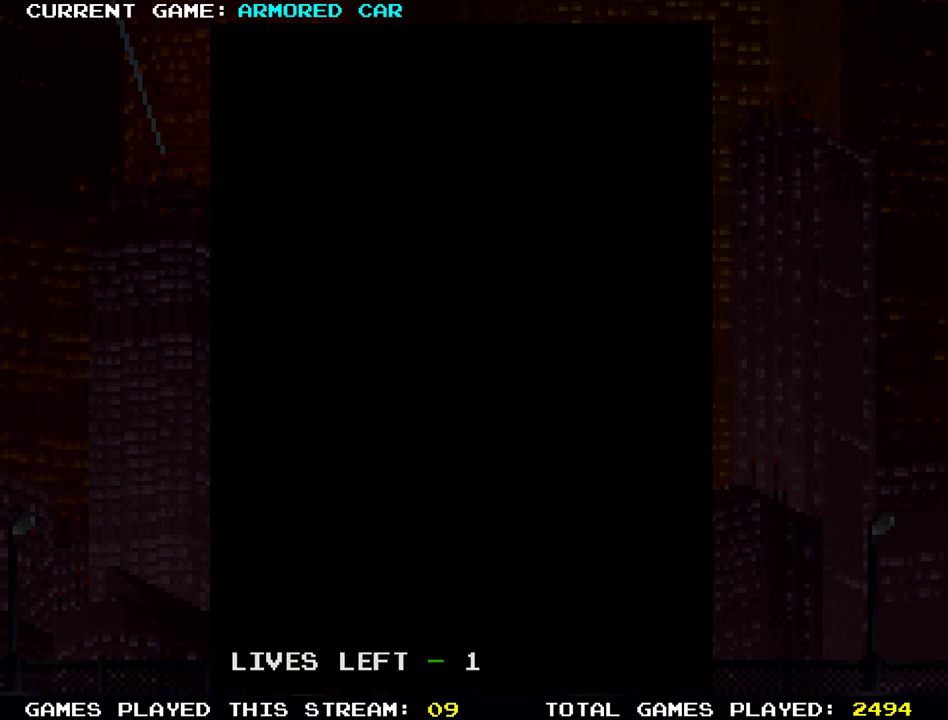
{"buttons": [], "left_stick": "right", "events": [[167, "left_stick", "right"]]}
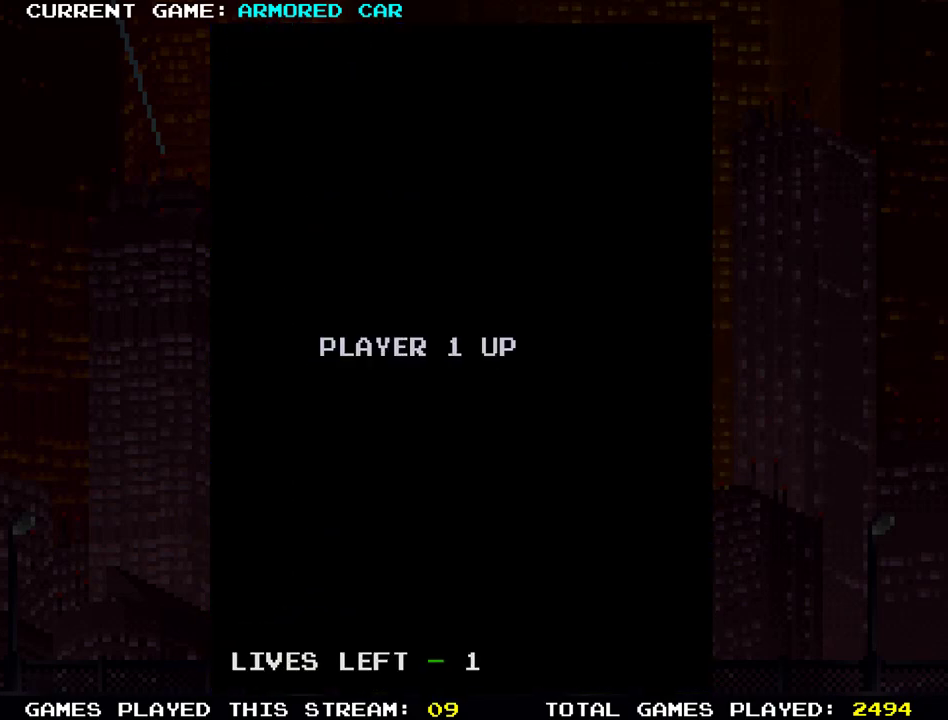
{"buttons": [], "left_stick": "right", "events": []}